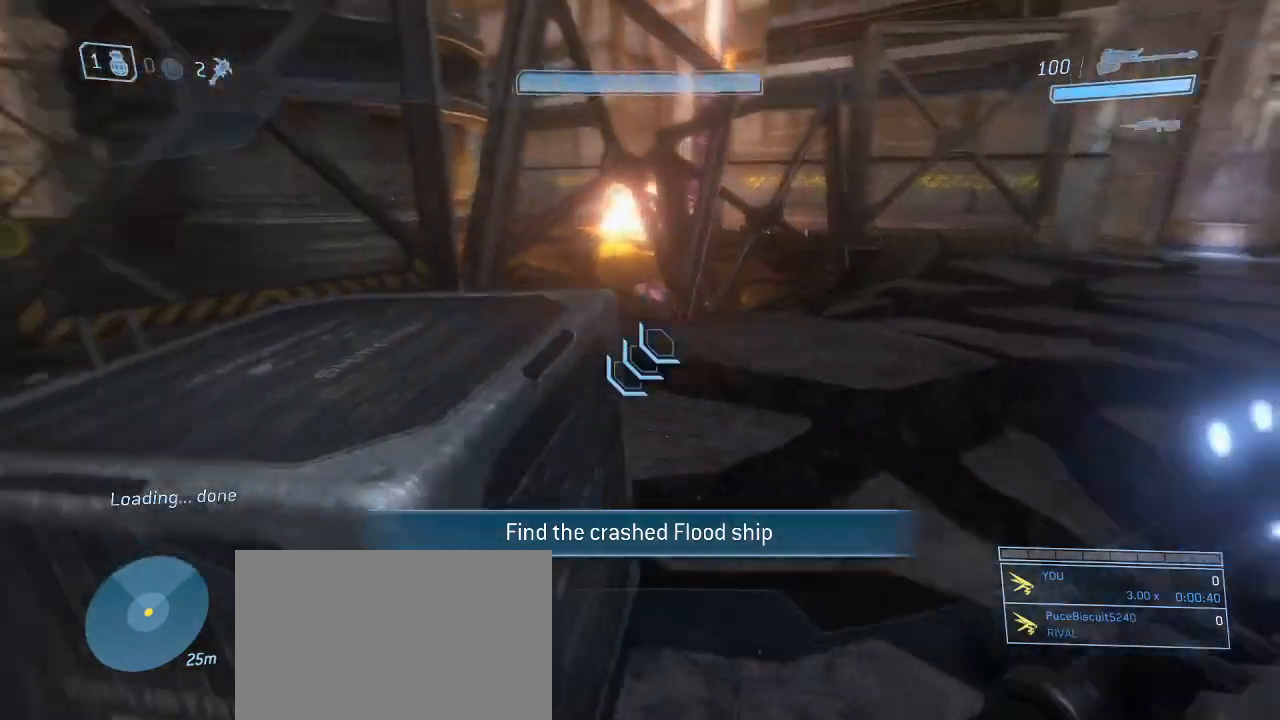
Gameplay with keyboard and mouse; each line is a JSON object with the keys and mouse buttons held at the frame after it. "events" lists presses ("down") and releases ("up") of "1", "2", "3", "4", "5", "a", "alt", "c", "d", "e", "f", "g", "q", "r", "s", "shift", "space", "t", "tab", "v", "w", "x", "z", "mouse_left" and "mouse_right" between this image and that frame as [ms after this image, input, new state], when the widget could be followed in between. "mouse_left", "mouse_right" = the "left", "right" buttons of the "mouse" list. No other keys are recorded. Not read: mouse_move other_keys.
{"keys": [], "mouse": [], "events": [[67, "d", "up"]]}
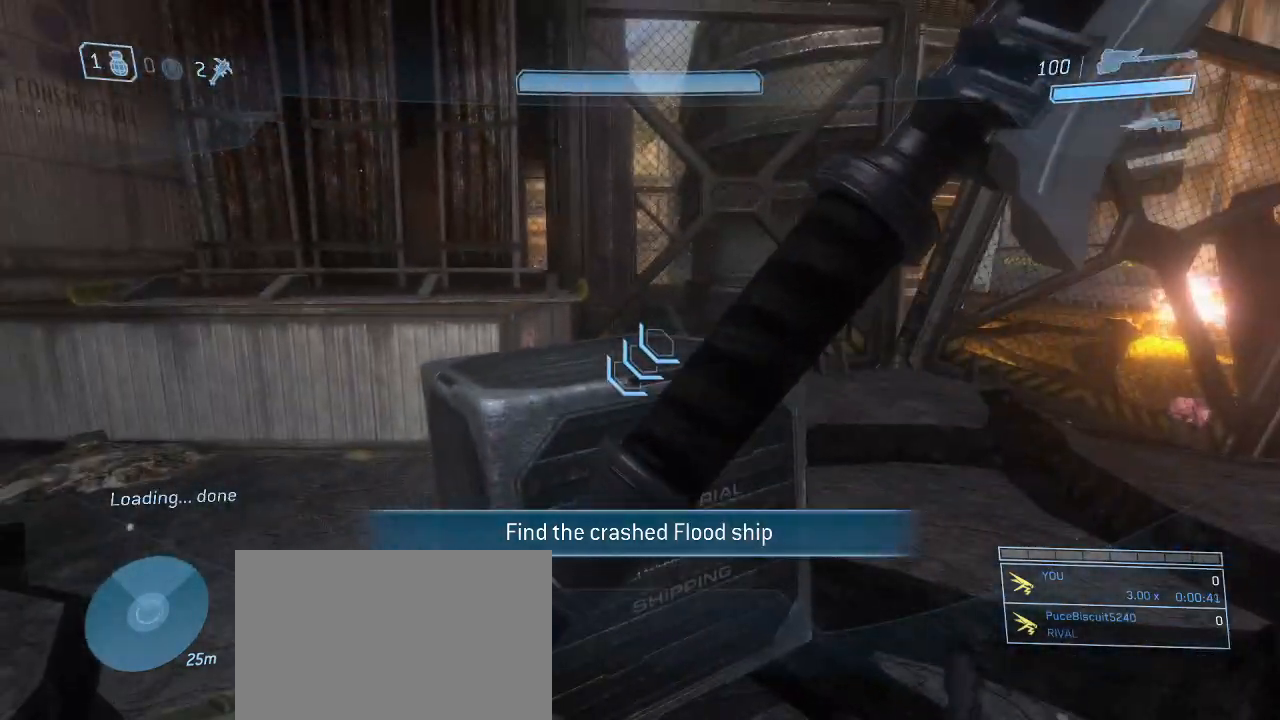
{"keys": [], "mouse": [], "events": [[84, "w", "down"], [317, "a", "down"], [367, "a", "up"], [450, "w", "up"]]}
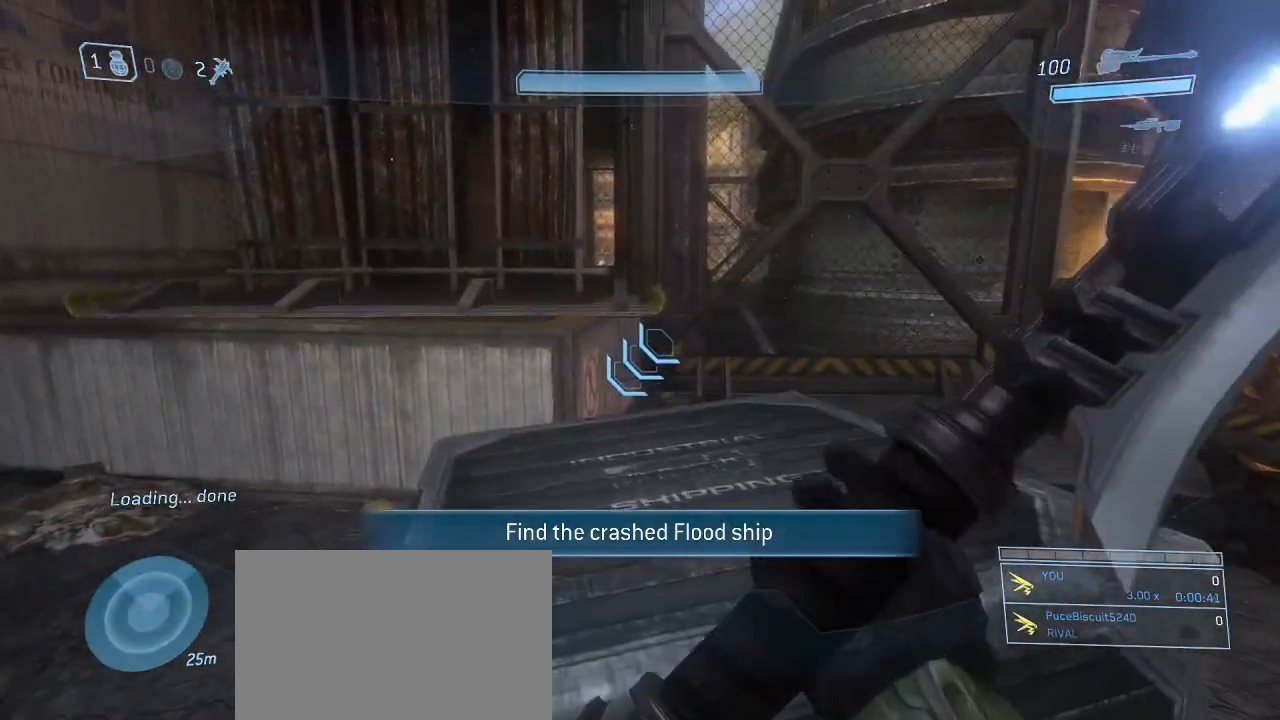
{"keys": [], "mouse": [], "events": [[234, "s", "down"], [334, "s", "up"]]}
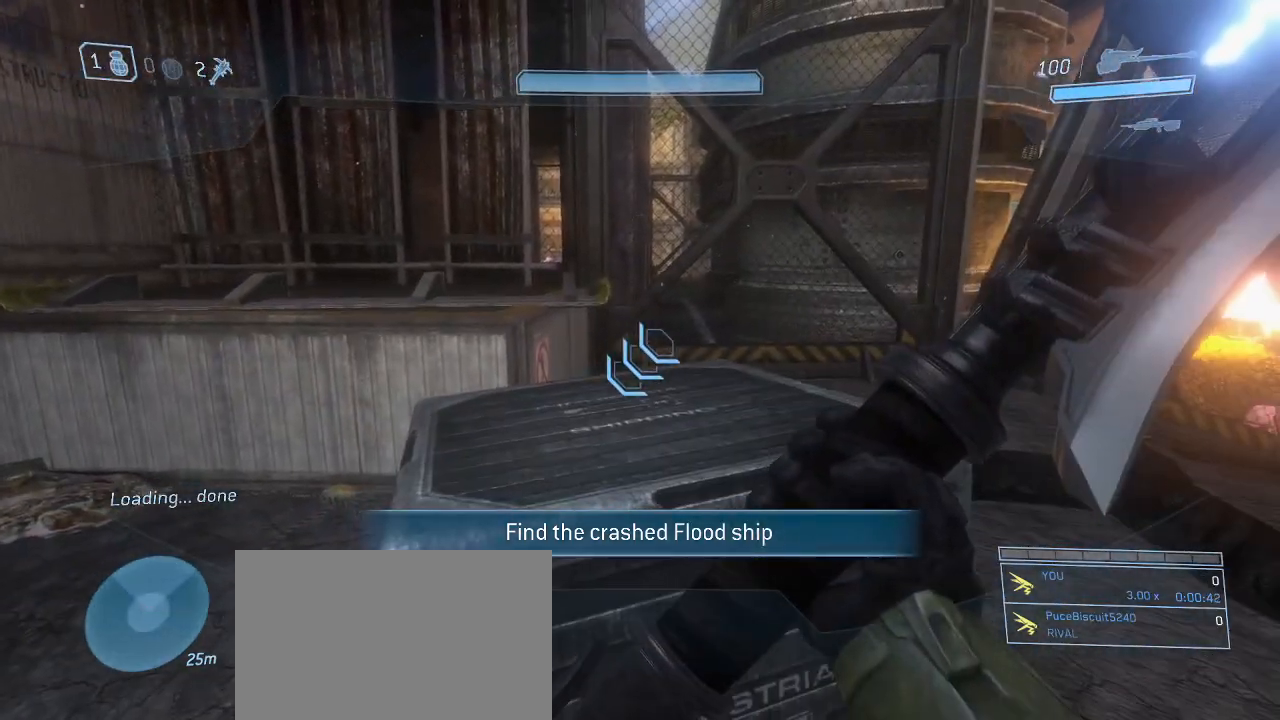
{"keys": ["w"], "mouse": [], "events": [[167, "w", "down"], [300, "mouse_left", "down"], [450, "mouse_left", "up"]]}
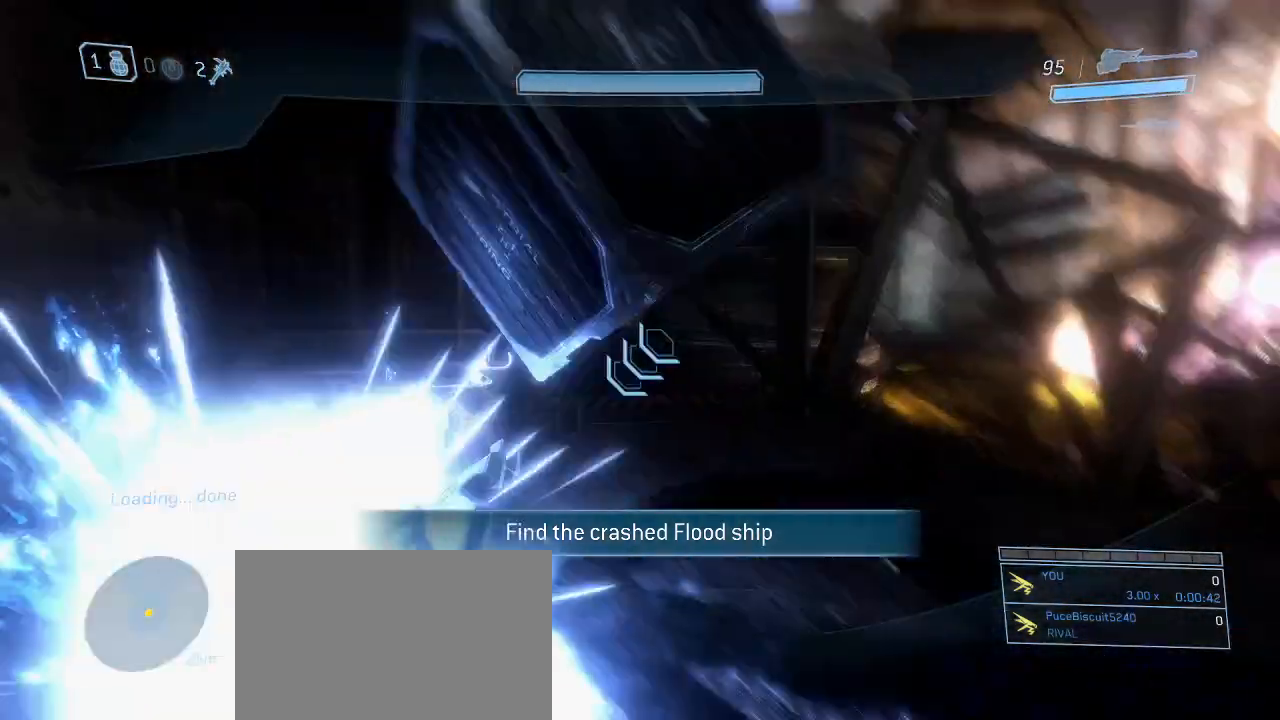
{"keys": ["w"], "mouse": [], "events": []}
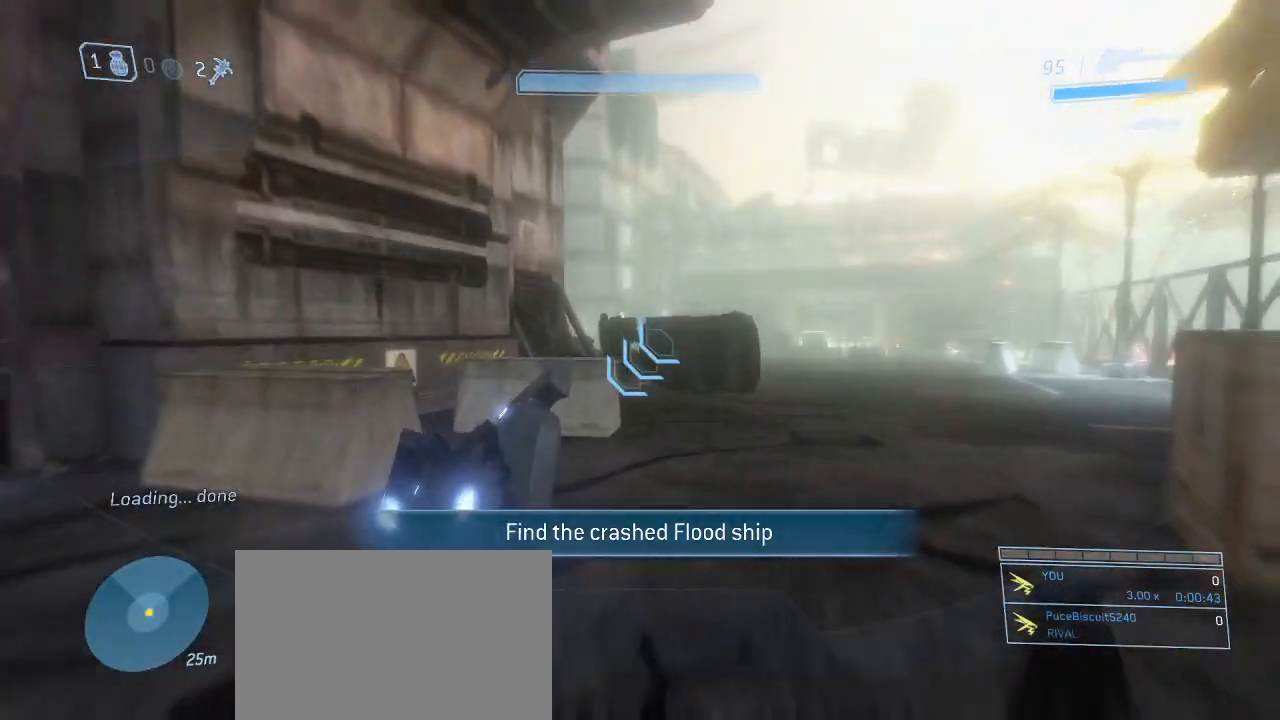
{"keys": ["w"], "mouse": [], "events": [[150, "space", "down"], [434, "space", "up"]]}
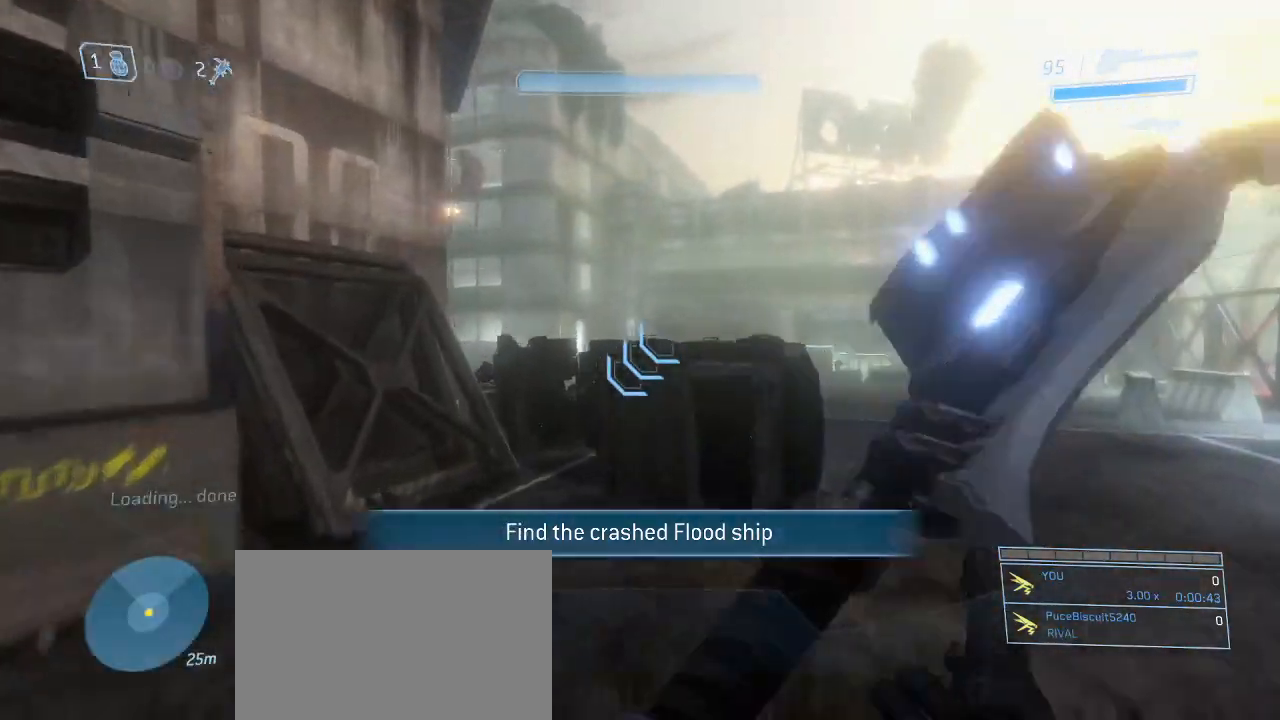
{"keys": ["shift", "w"], "mouse": [], "events": [[250, "shift", "down"]]}
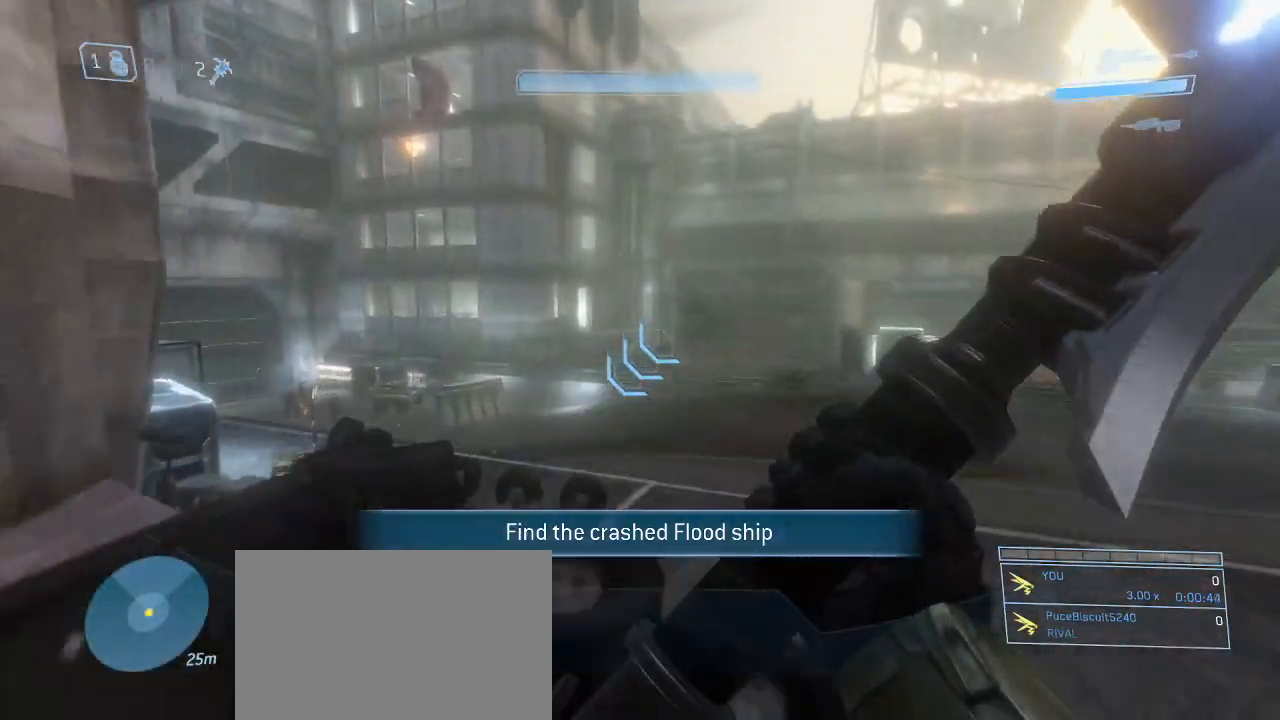
{"keys": ["shift", "w"], "mouse": [], "events": []}
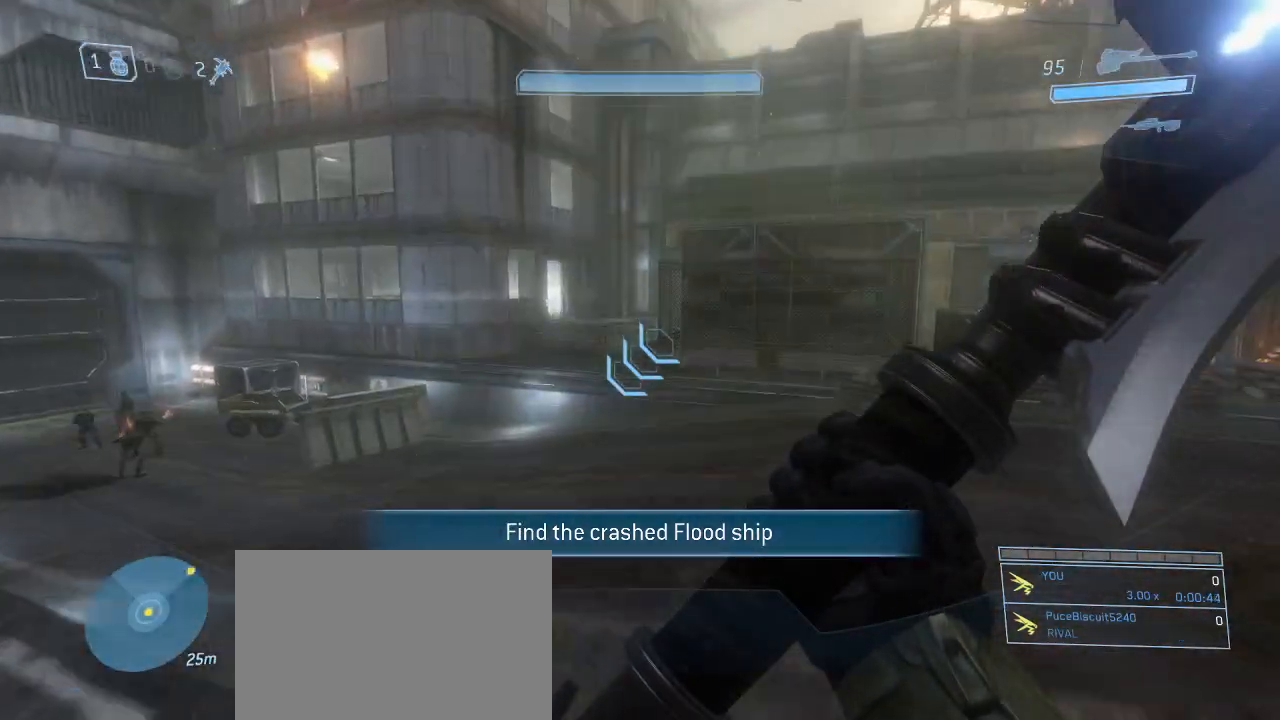
{"keys": ["w"], "mouse": [], "events": [[184, "shift", "up"], [284, "space", "down"], [417, "space", "up"]]}
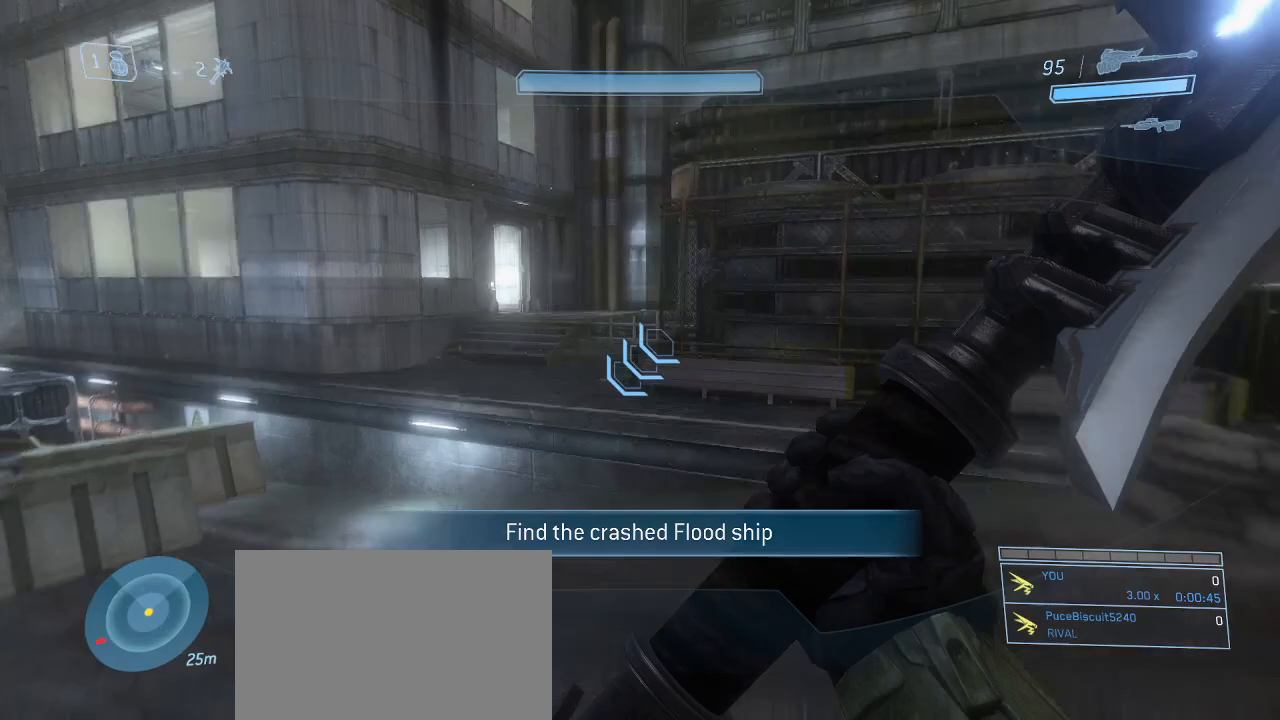
{"keys": ["w"], "mouse": [], "events": []}
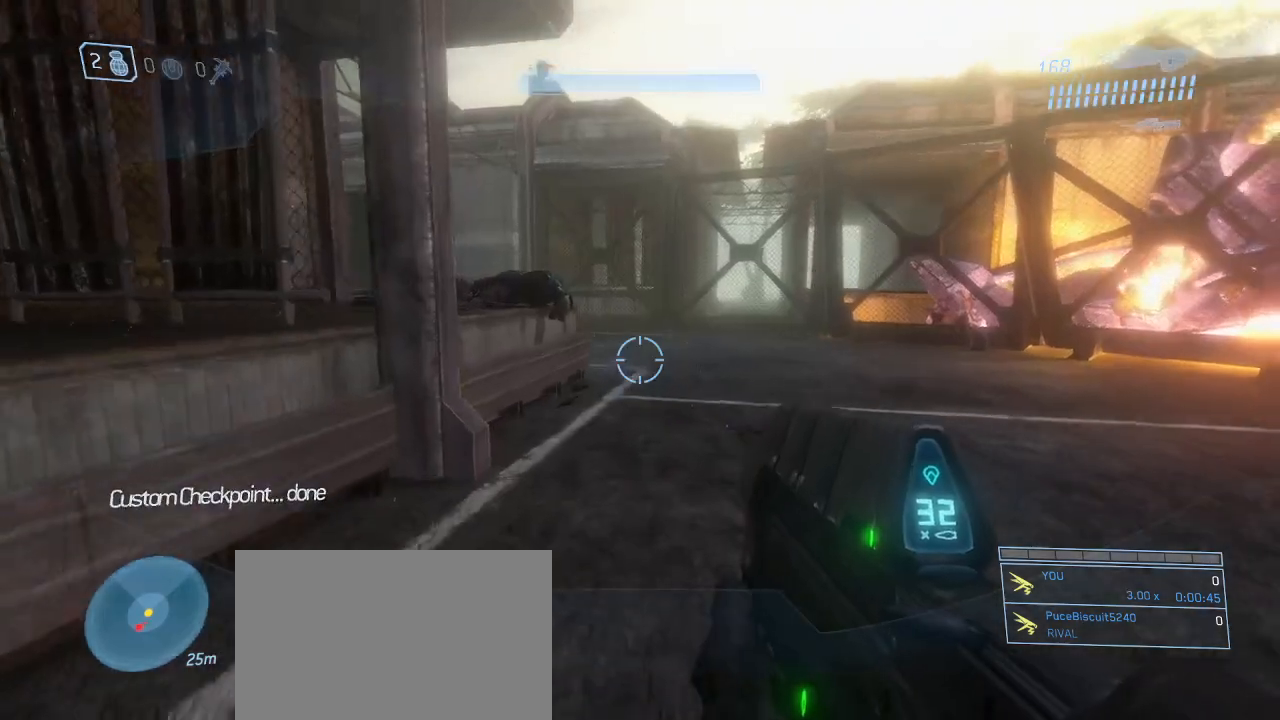
{"keys": ["w"], "mouse": [], "events": []}
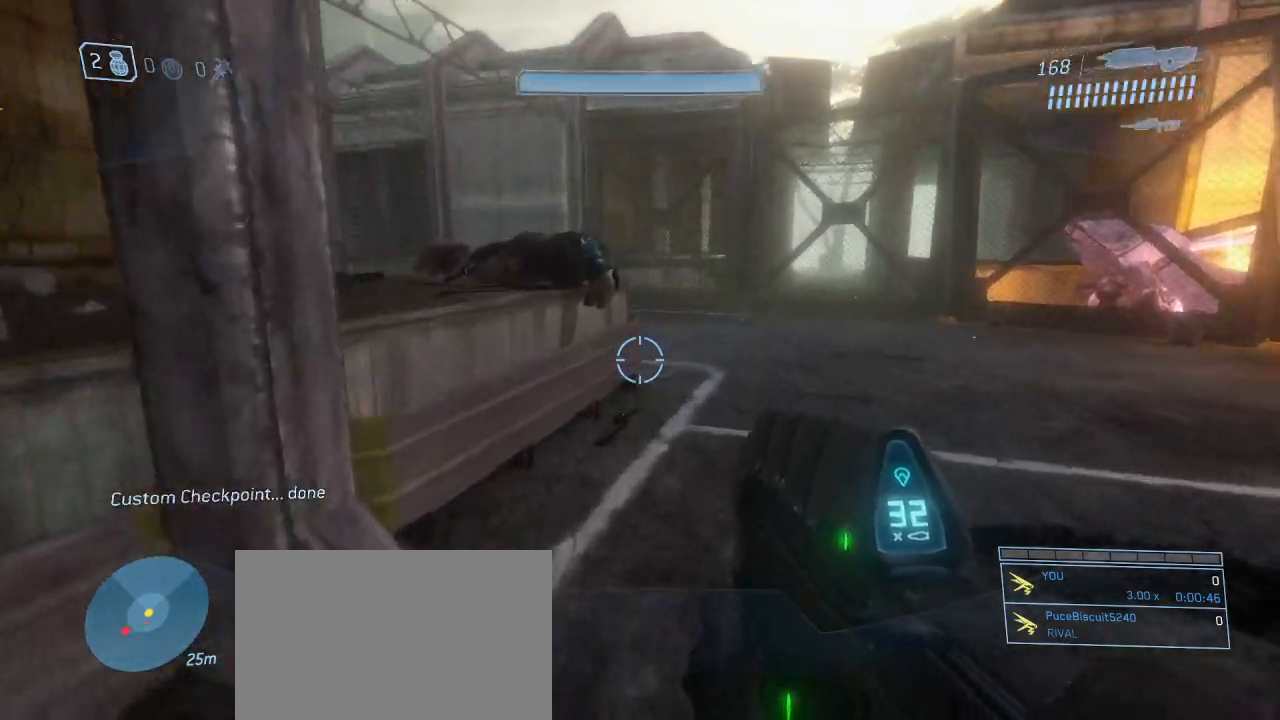
{"keys": ["w"], "mouse": [], "events": []}
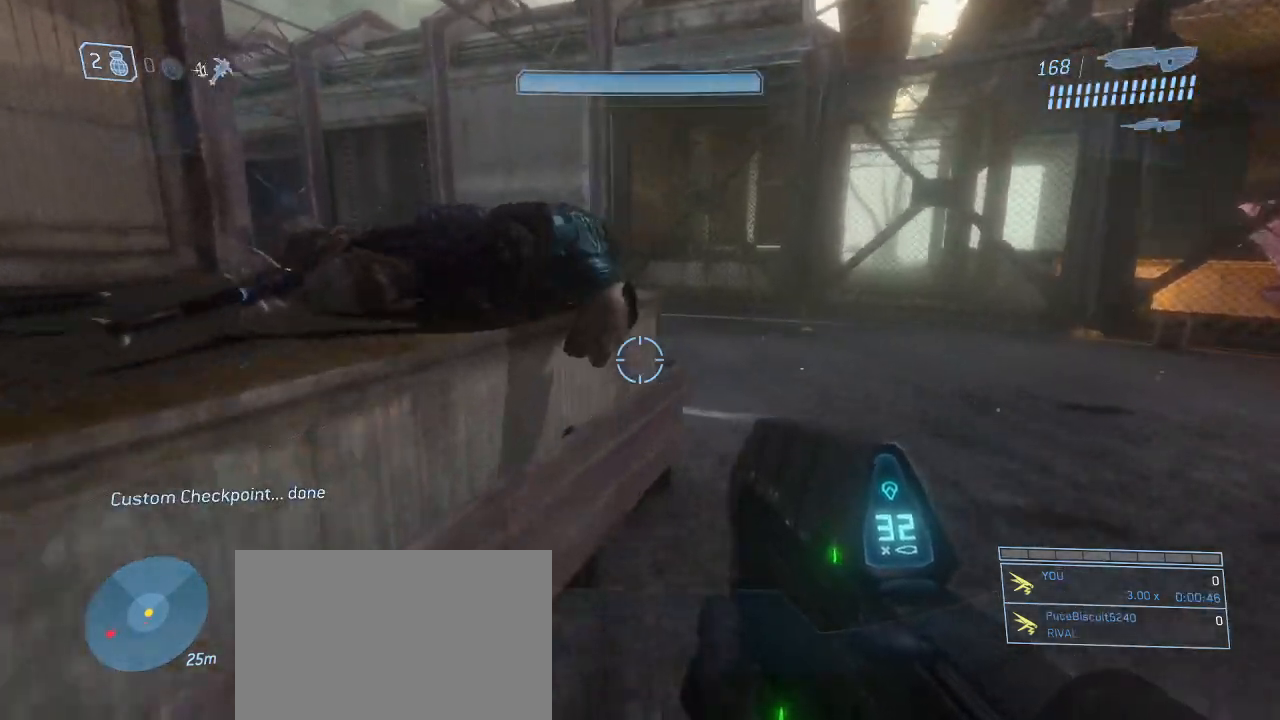
{"keys": ["d", "w"], "mouse": [], "events": [[117, "space", "down"], [200, "space", "up"], [434, "d", "down"]]}
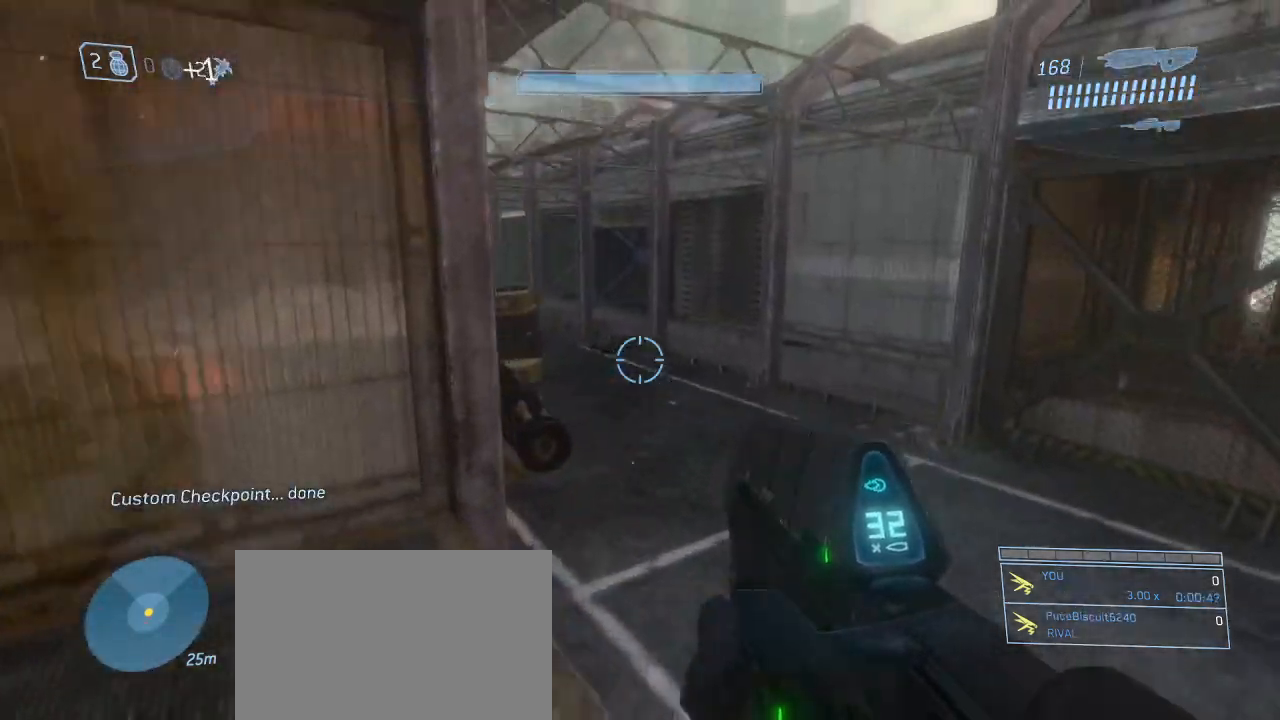
{"keys": ["w"], "mouse": [], "events": [[34, "d", "up"]]}
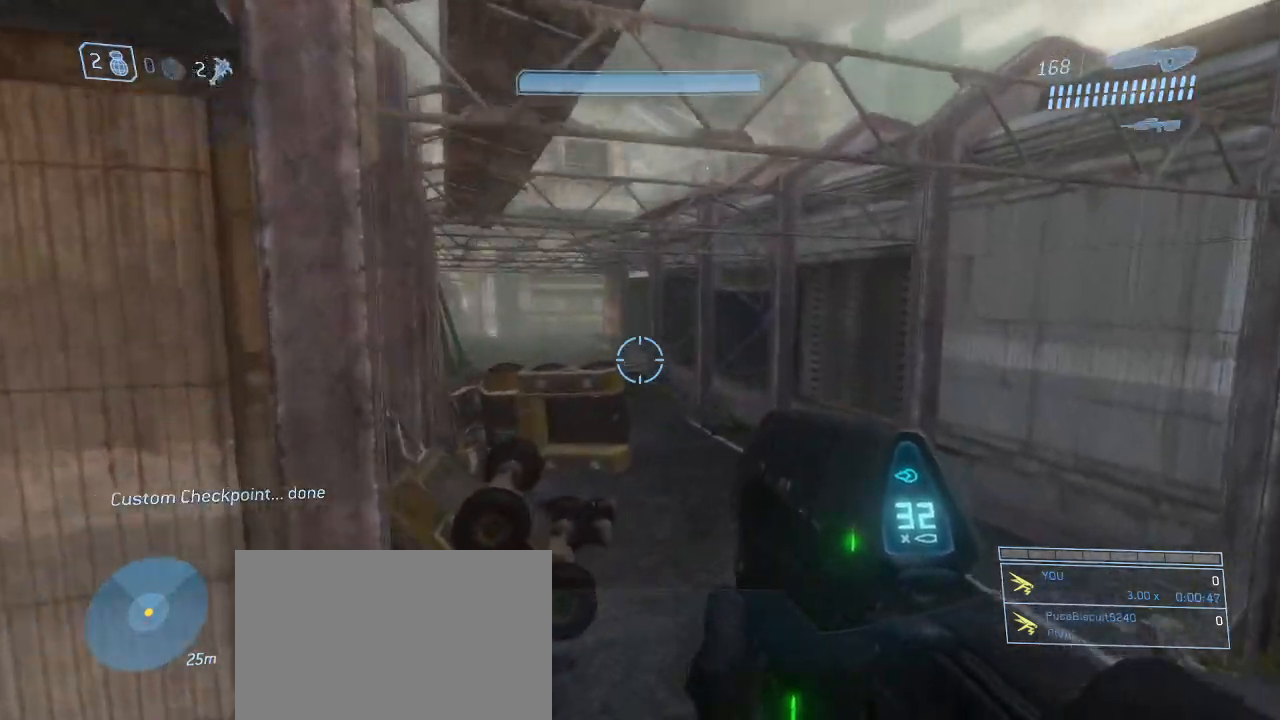
{"keys": ["w"], "mouse": [], "events": []}
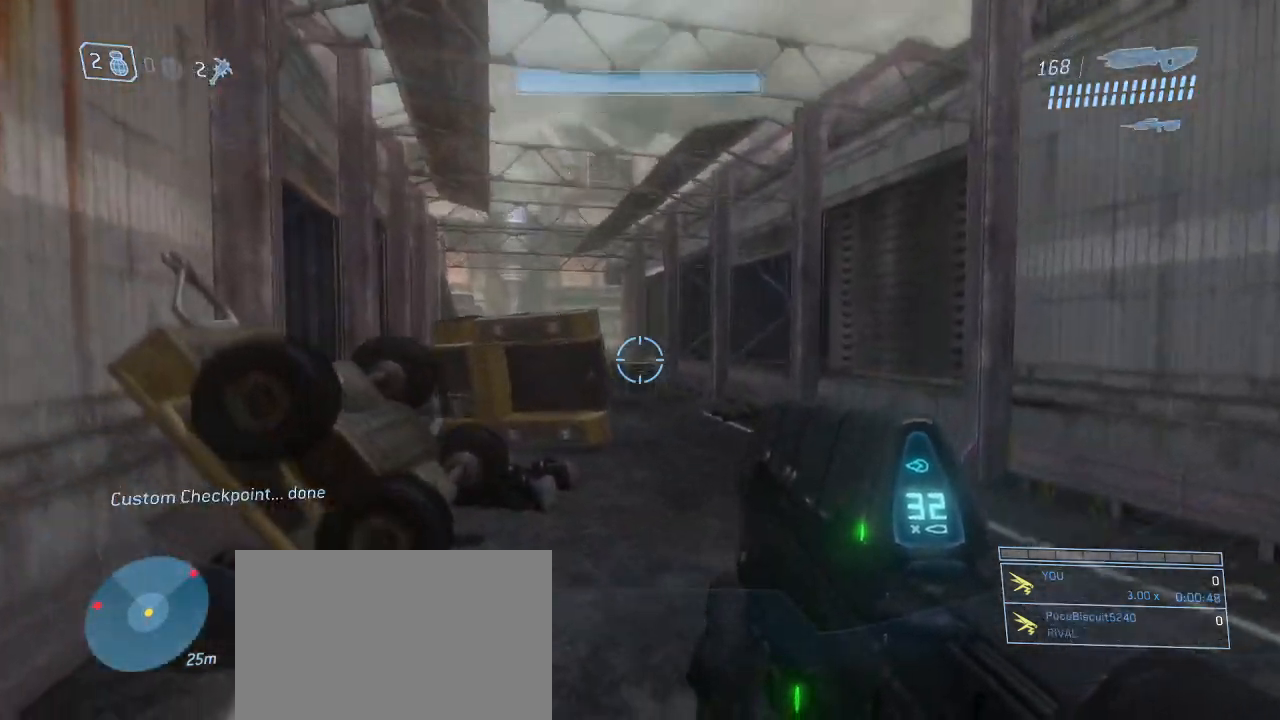
{"keys": ["w"], "mouse": [], "events": []}
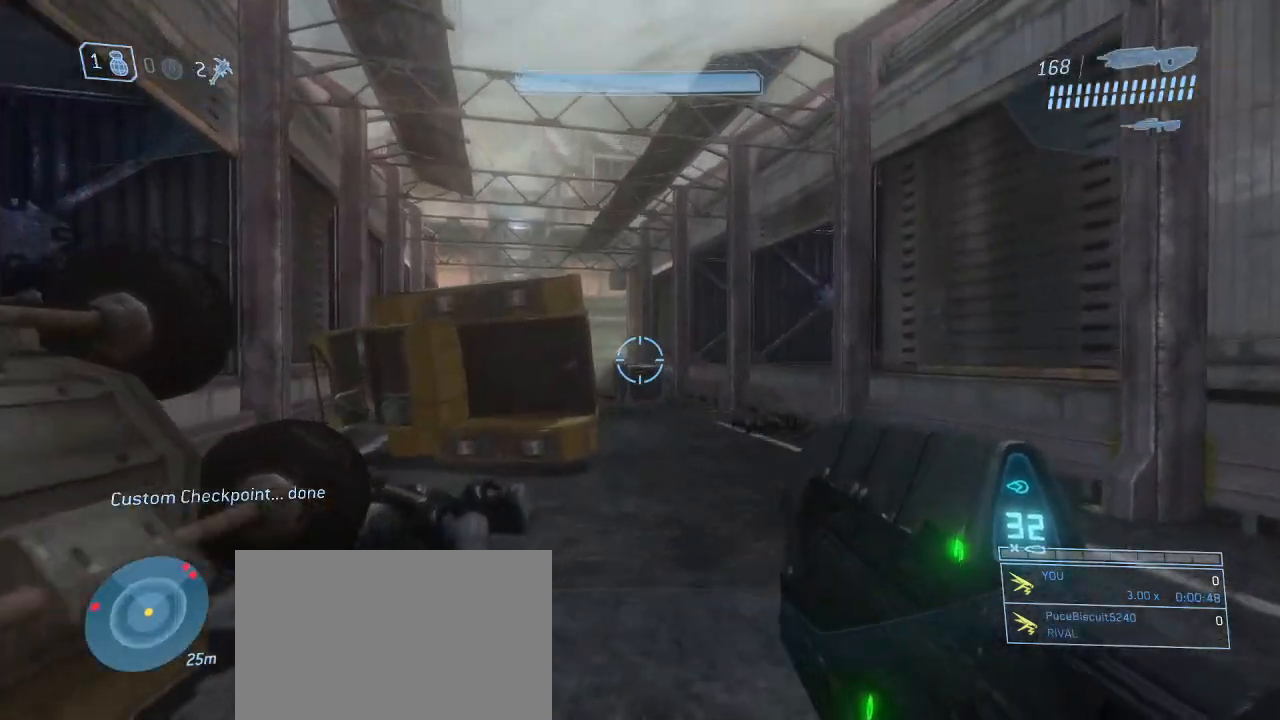
{"keys": ["e", "w"], "mouse": [], "events": [[184, "a", "down"], [417, "a", "up"], [417, "e", "down"]]}
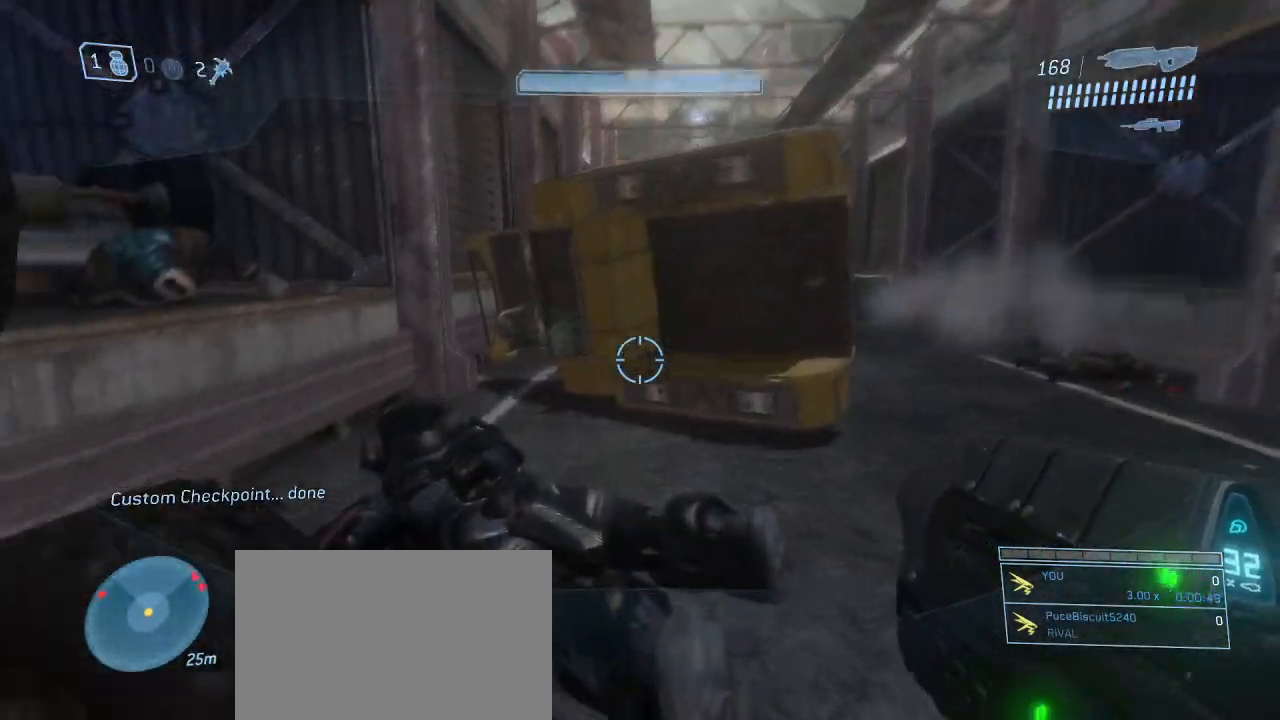
{"keys": ["e", "q", "space", "w"], "mouse": [], "events": [[384, "space", "down"], [434, "q", "down"]]}
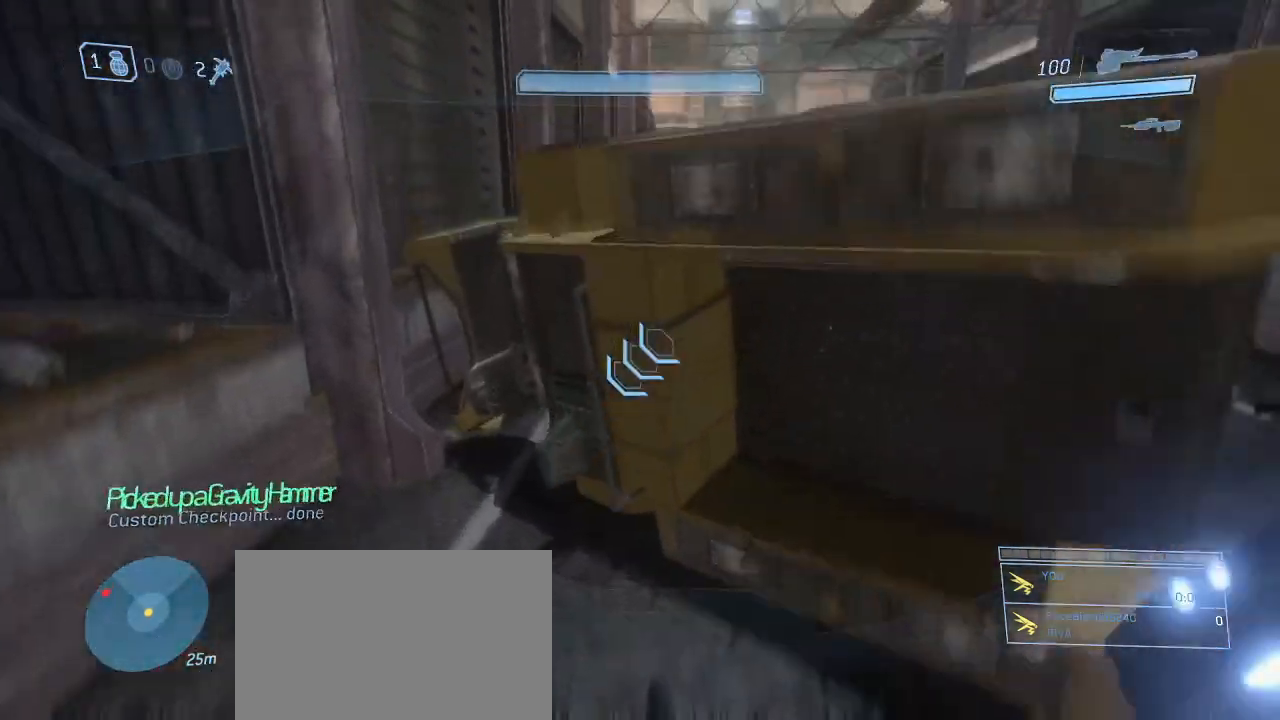
{"keys": ["w"], "mouse": [], "events": [[67, "e", "up"], [117, "q", "up"], [117, "shift", "down"], [117, "space", "up"], [484, "shift", "up"]]}
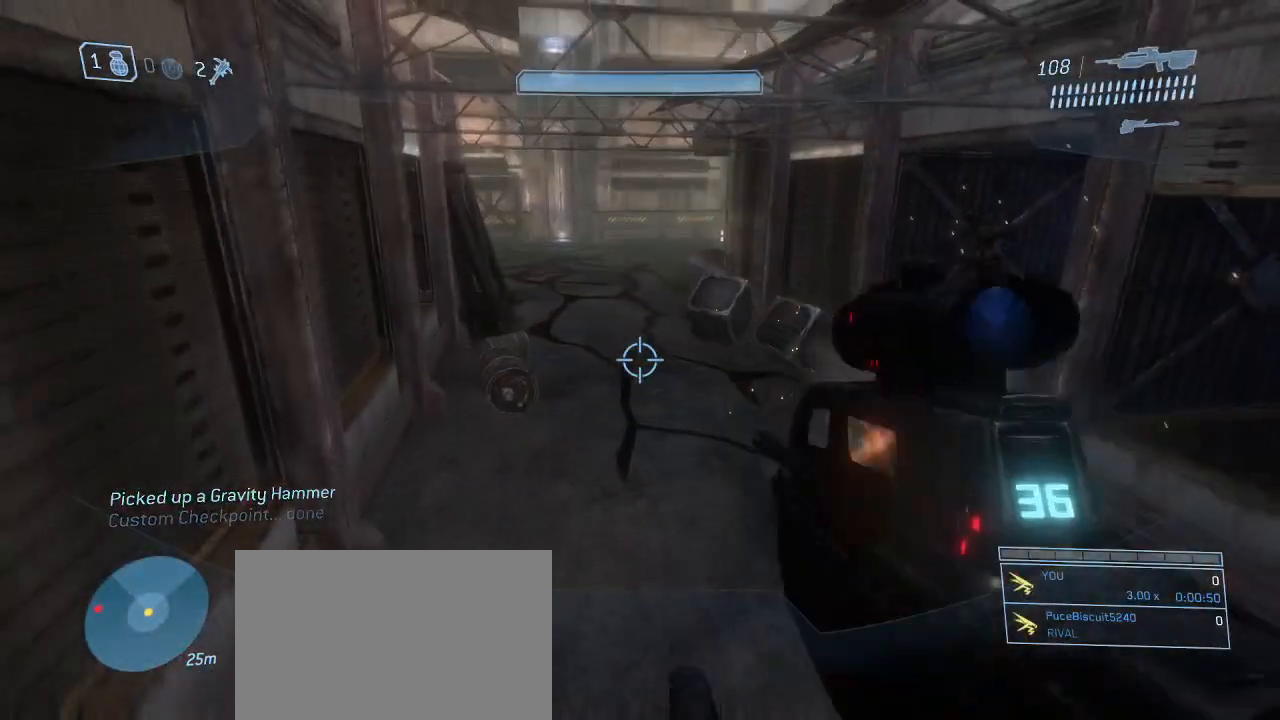
{"keys": ["w"], "mouse": [], "events": []}
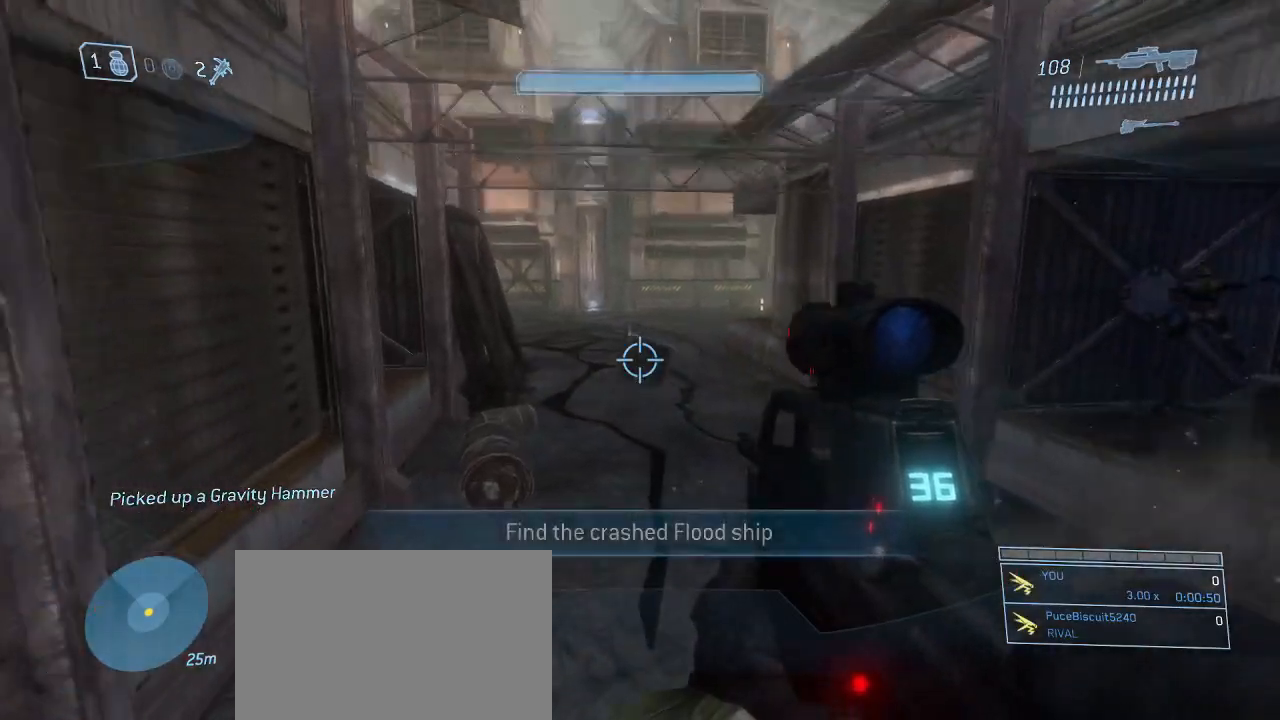
{"keys": ["w"], "mouse": [], "events": []}
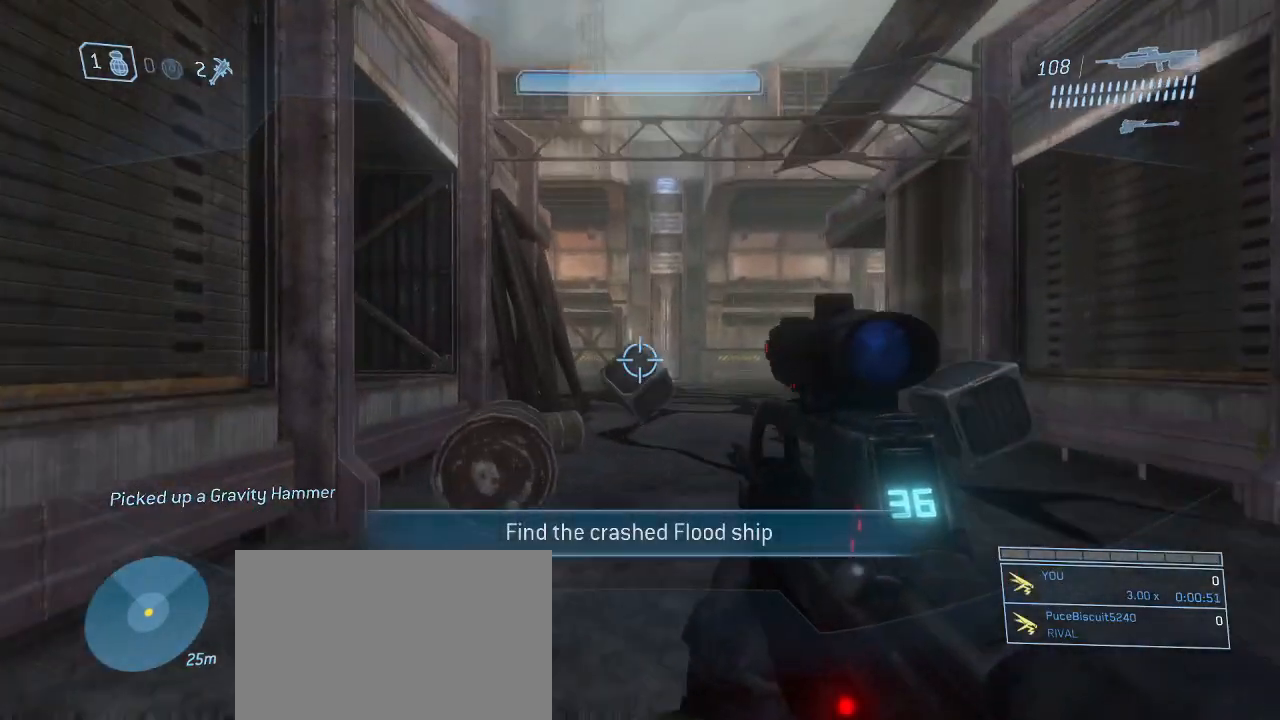
{"keys": ["d", "w"], "mouse": [], "events": [[117, "mouse_left", "down"], [217, "mouse_left", "up"], [400, "d", "down"]]}
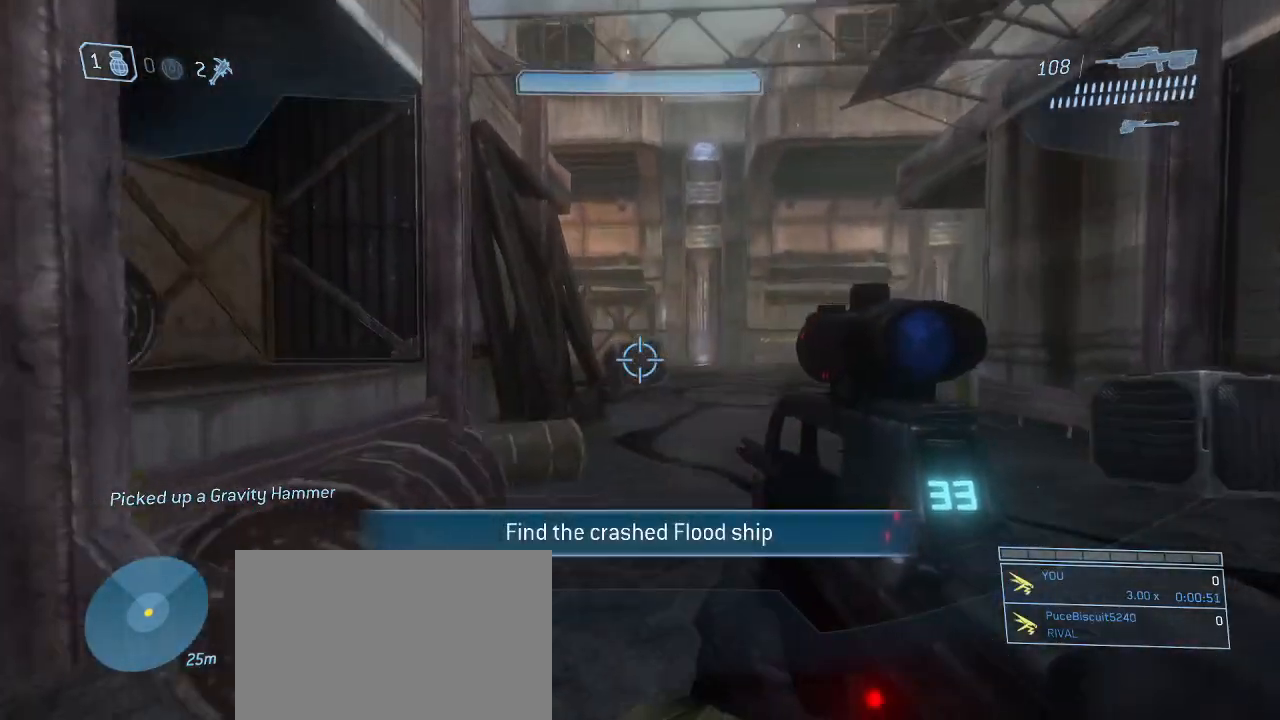
{"keys": ["w"], "mouse": [], "events": [[134, "d", "up"], [184, "mouse_left", "down"], [267, "mouse_left", "up"]]}
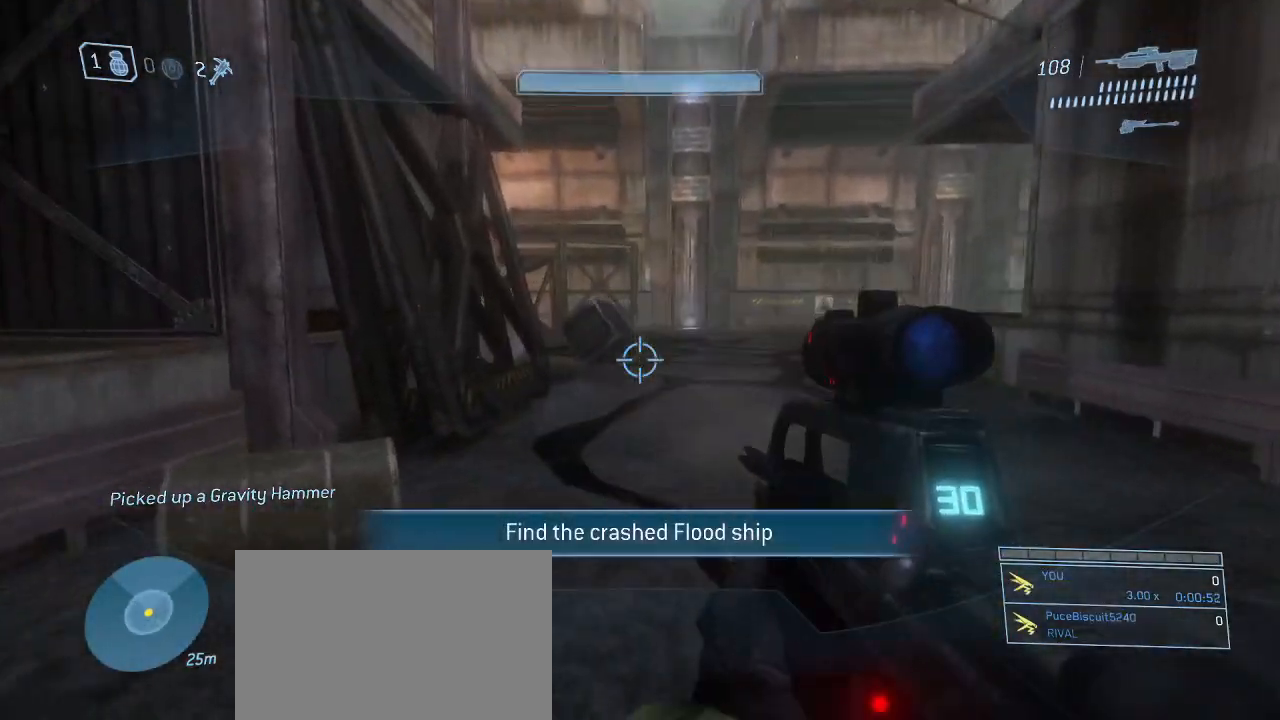
{"keys": ["w"], "mouse": [], "events": []}
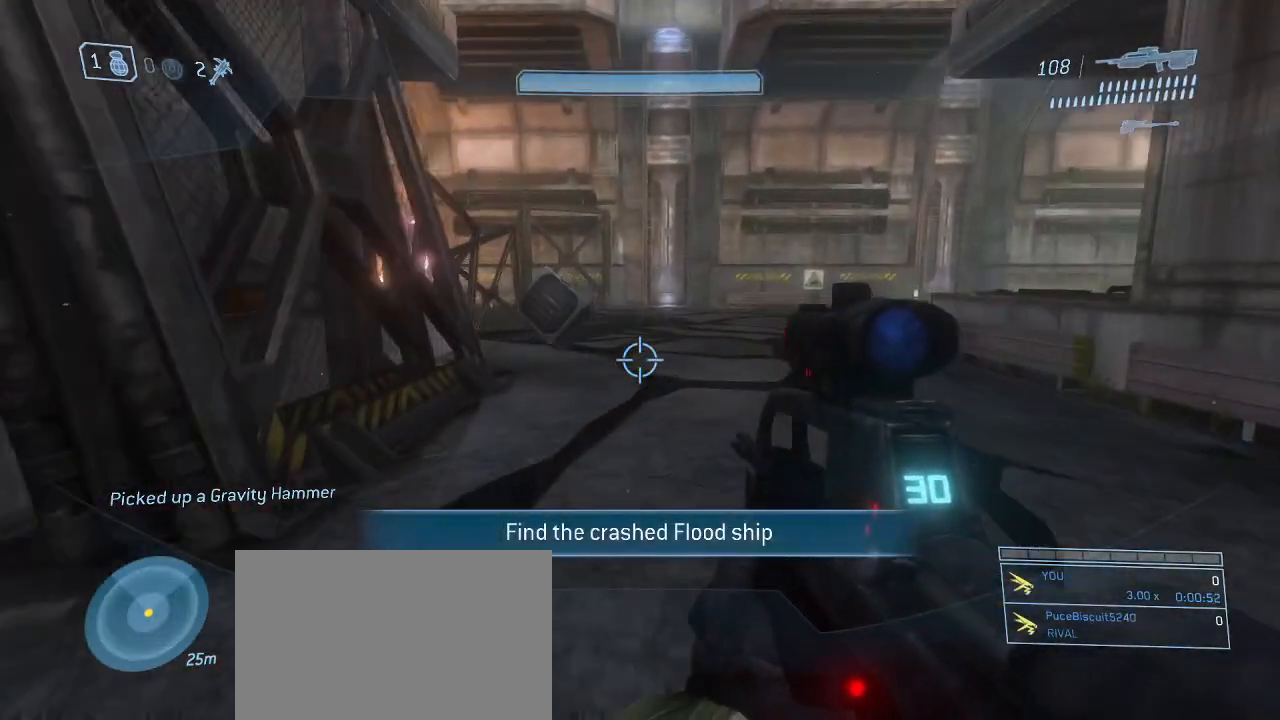
{"keys": ["w"], "mouse": [], "events": []}
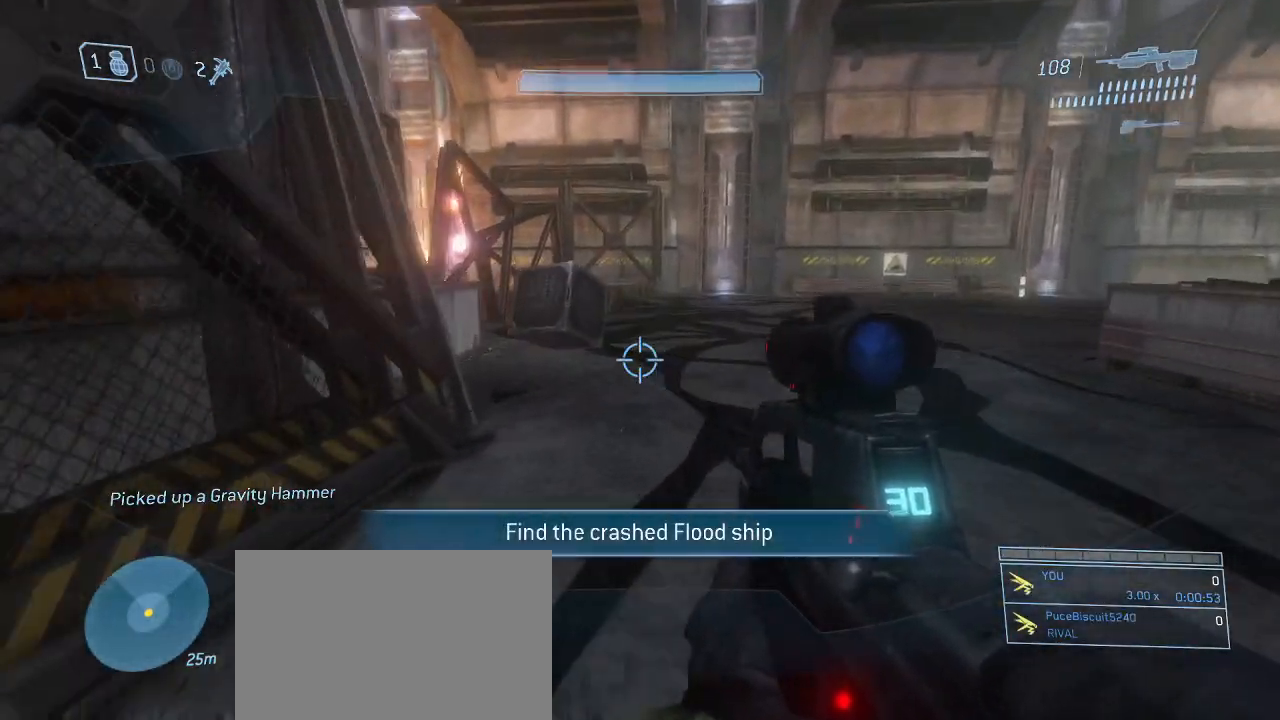
{"keys": ["w"], "mouse": [], "events": []}
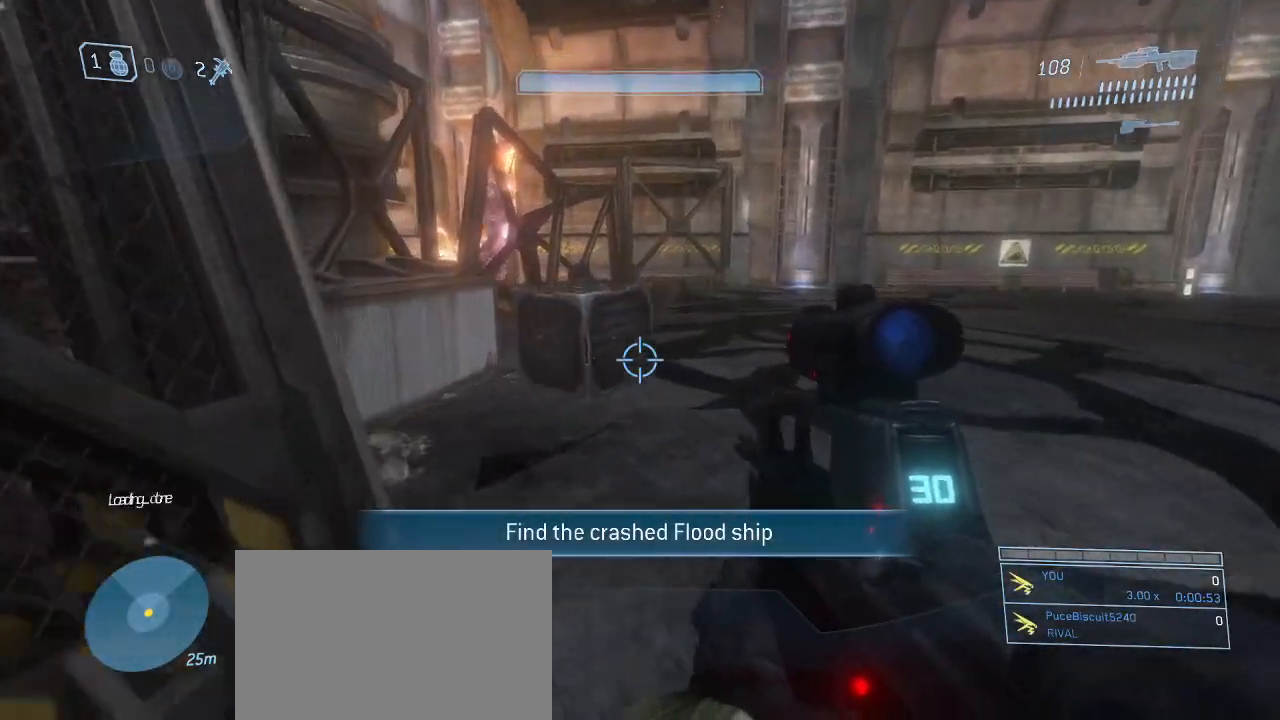
{"keys": ["w"], "mouse": [], "events": [[100, "mouse_left", "down"], [284, "mouse_left", "up"], [384, "a", "down"], [467, "a", "up"]]}
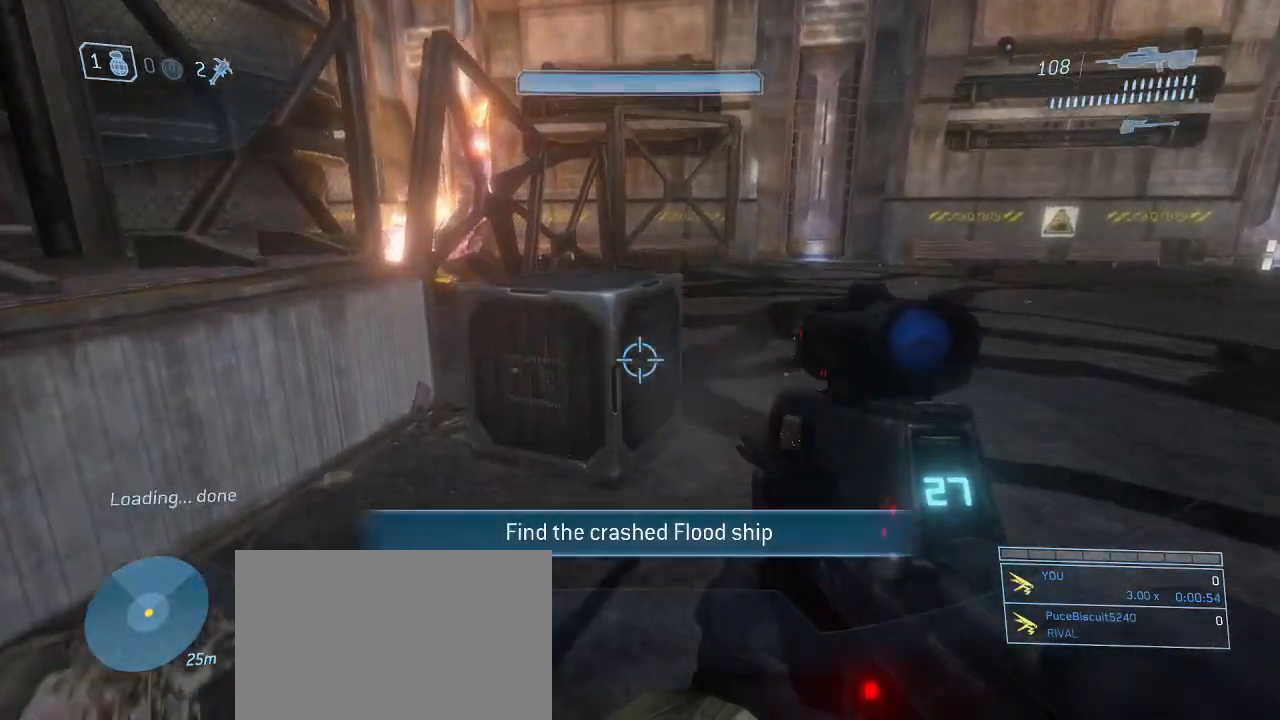
{"keys": ["w"], "mouse": ["left"], "events": [[67, "mouse_left", "down"], [250, "mouse_left", "up"], [350, "a", "down"], [484, "a", "up"], [484, "mouse_left", "down"]]}
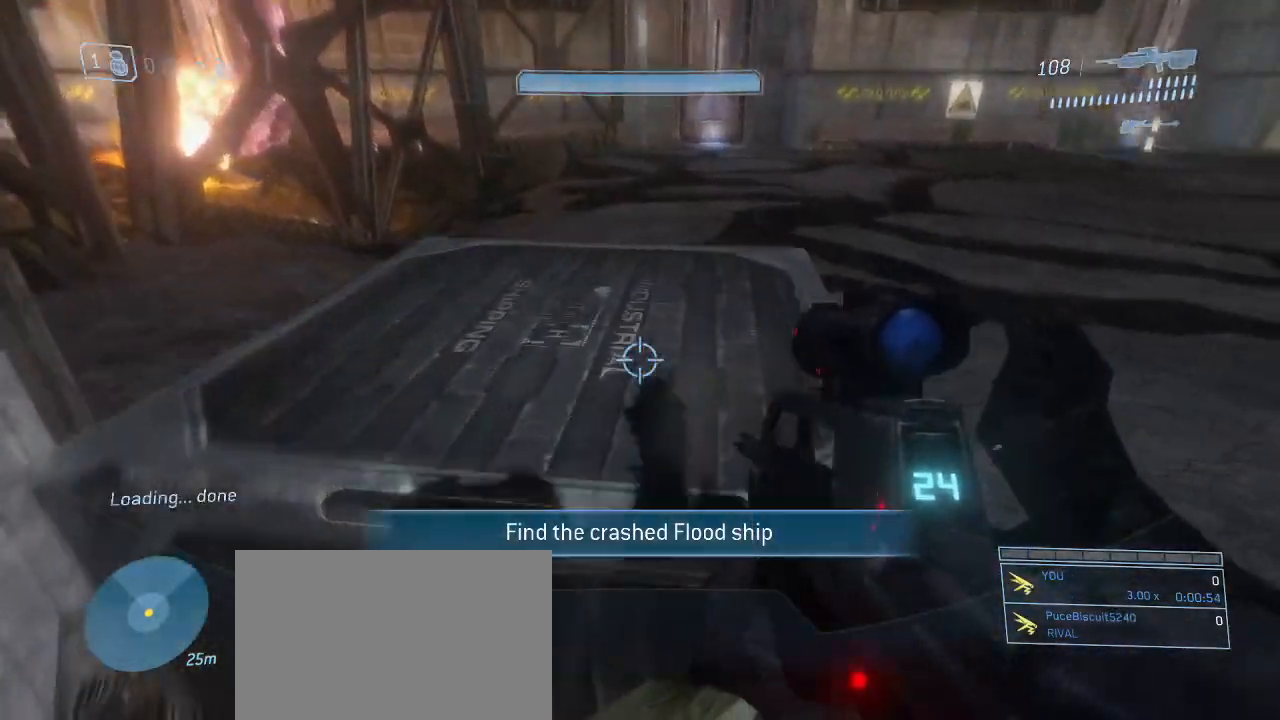
{"keys": ["d"], "mouse": [], "events": [[84, "mouse_left", "up"], [417, "d", "down"], [417, "w", "up"]]}